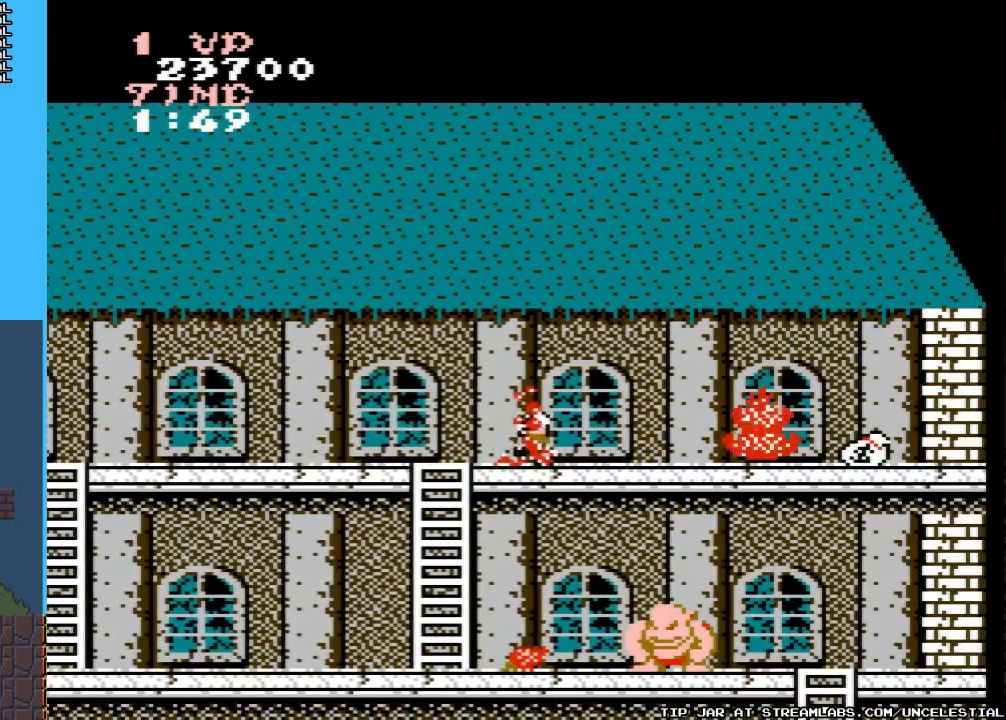
Gameplay with a controller (Nintendo layout); each line is a JSON object with the inputs held at the frame after it. "events" lists button and stick changes between this image and that frame as [ms after this image, input, new state], when the widget could be followed in between. Not read: L3 R3.
{"buttons": ["DPAD_RIGHT"], "events": [[100, "B", "up"], [167, "B", "down"], [300, "B", "up"], [300, "DPAD_DOWN", "up"], [467, "DPAD_RIGHT", "down"]]}
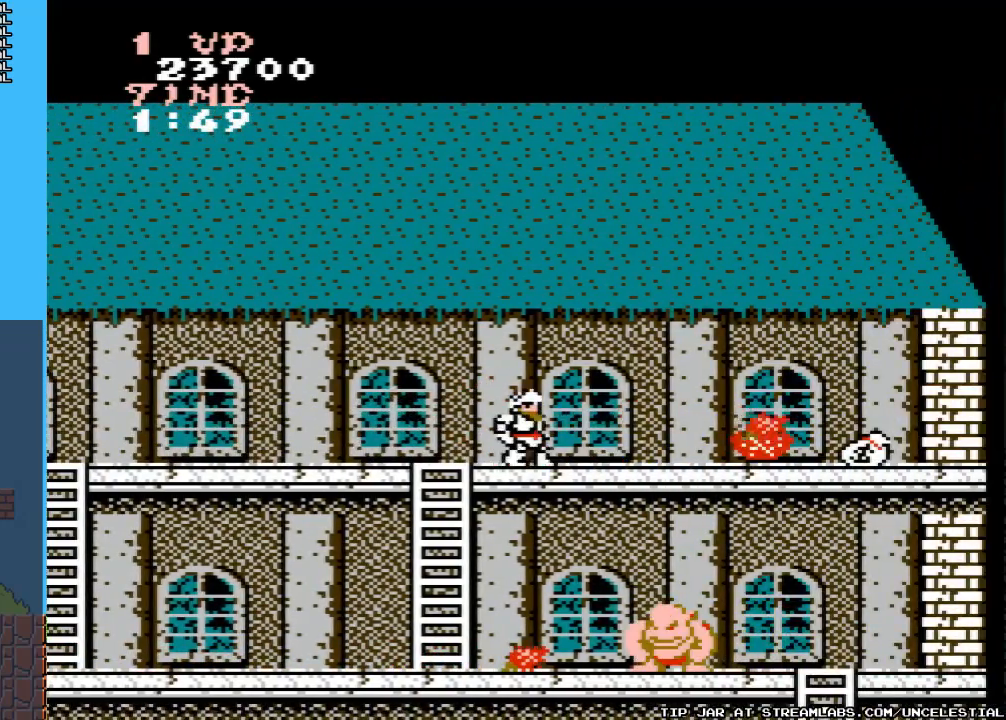
{"buttons": ["DPAD_RIGHT"], "events": []}
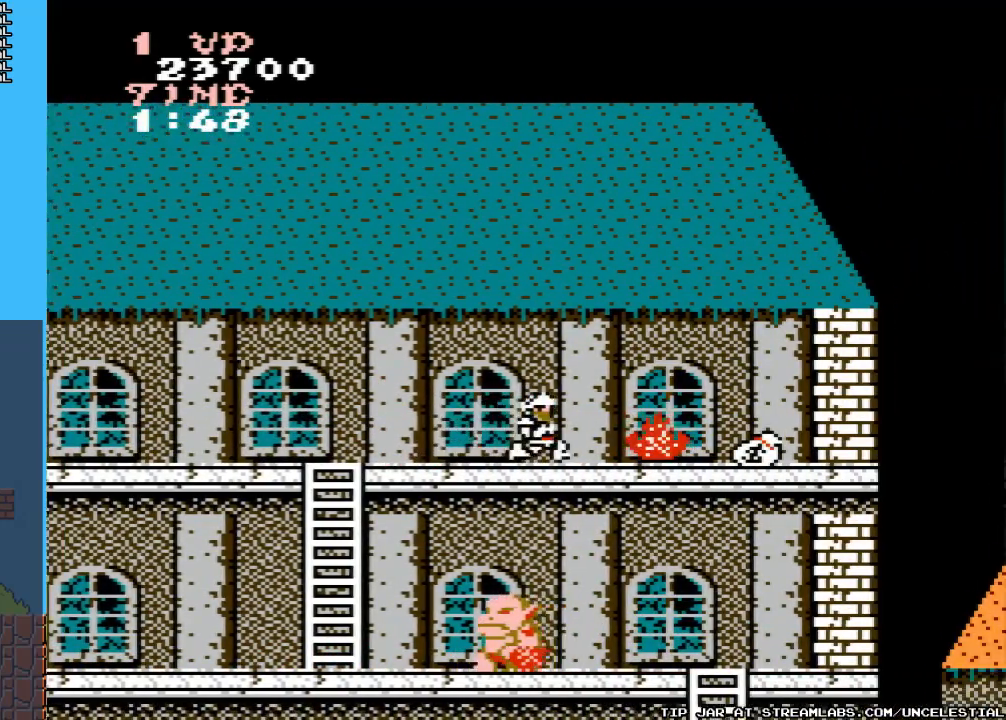
{"buttons": ["DPAD_RIGHT"], "events": []}
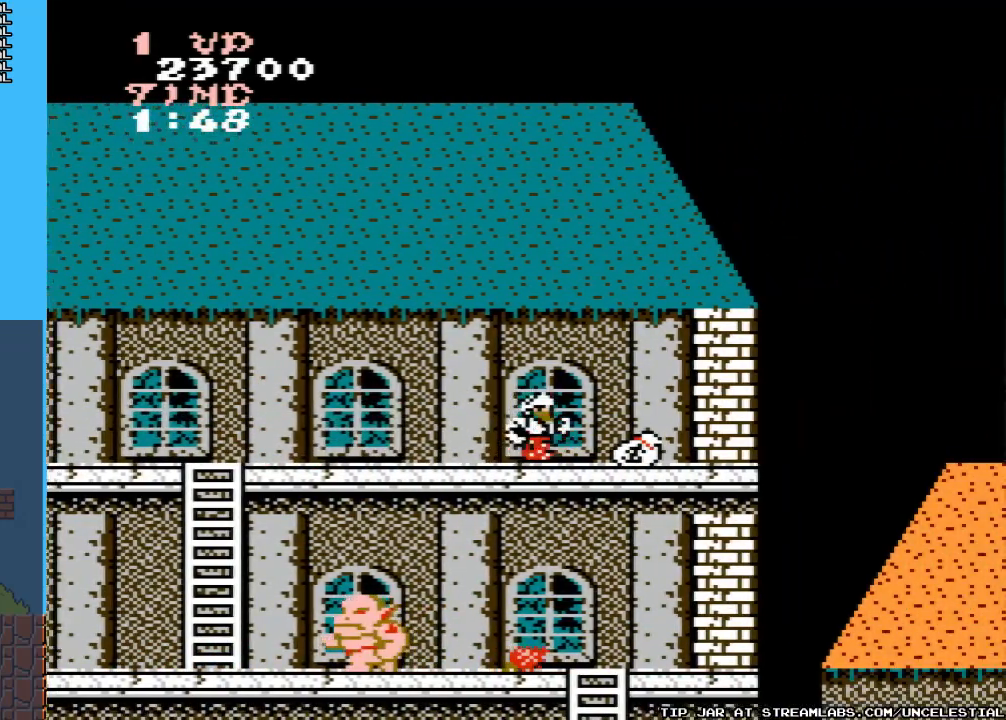
{"buttons": [], "events": [[500, "DPAD_RIGHT", "up"]]}
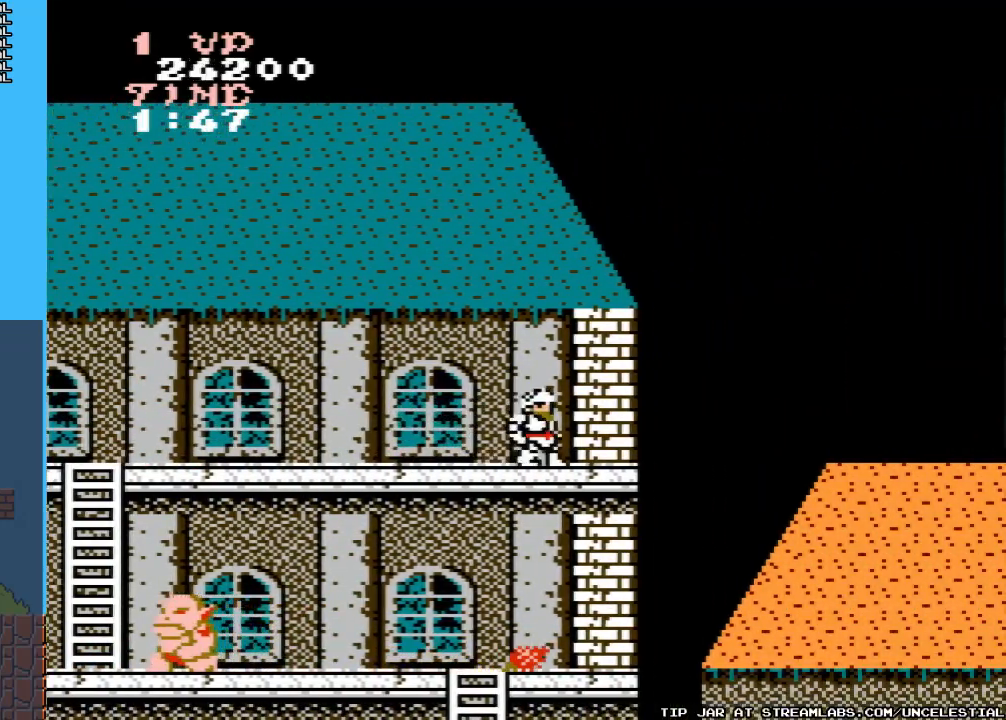
{"buttons": ["DPAD_LEFT"], "events": [[67, "DPAD_LEFT", "down"]]}
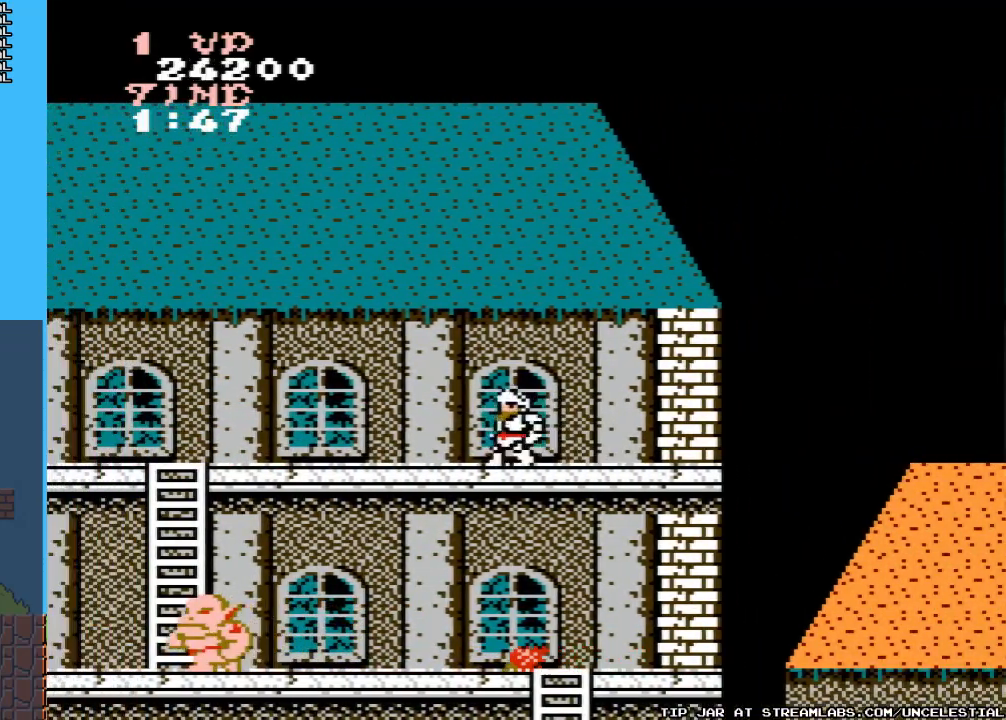
{"buttons": ["DPAD_LEFT"], "events": []}
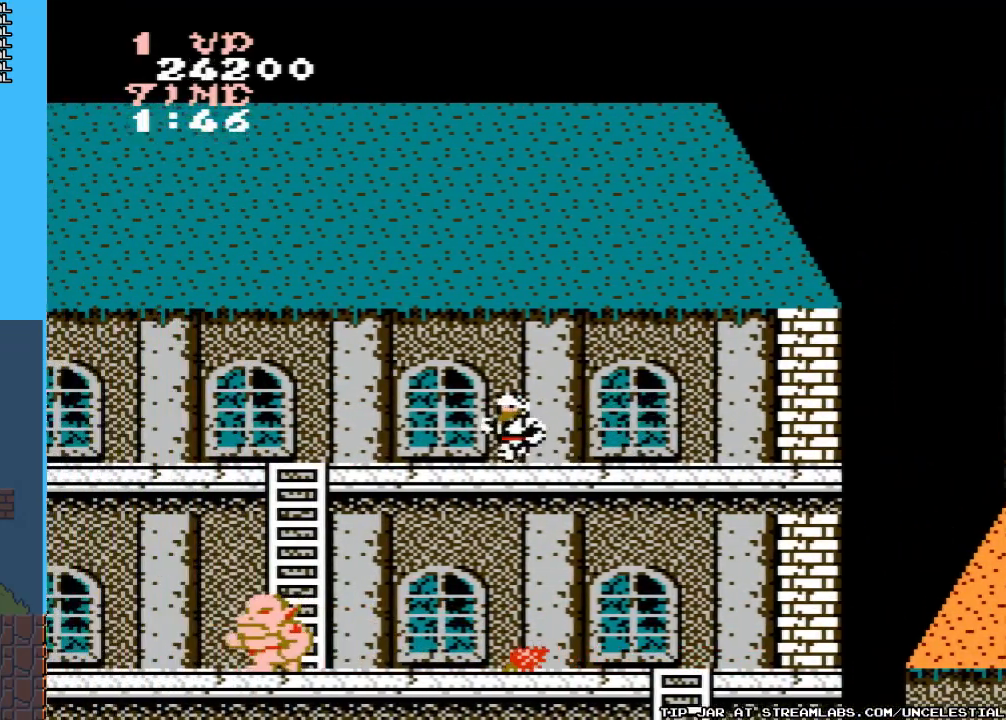
{"buttons": ["DPAD_LEFT"], "events": []}
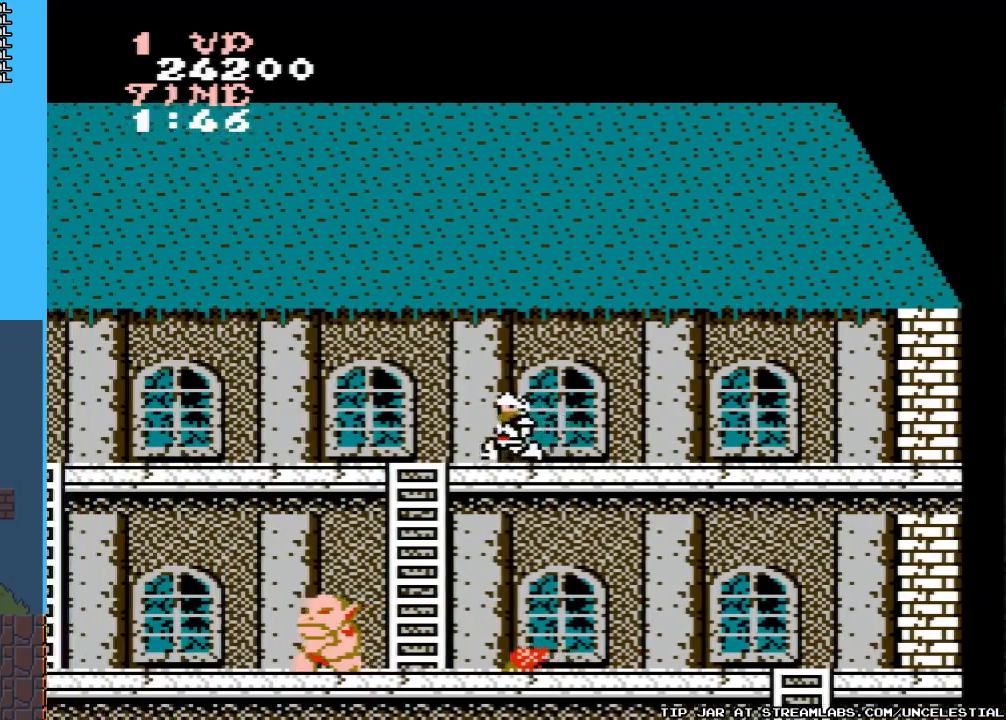
{"buttons": ["DPAD_DOWN"], "events": [[433, "DPAD_DOWN", "down"], [467, "DPAD_LEFT", "up"]]}
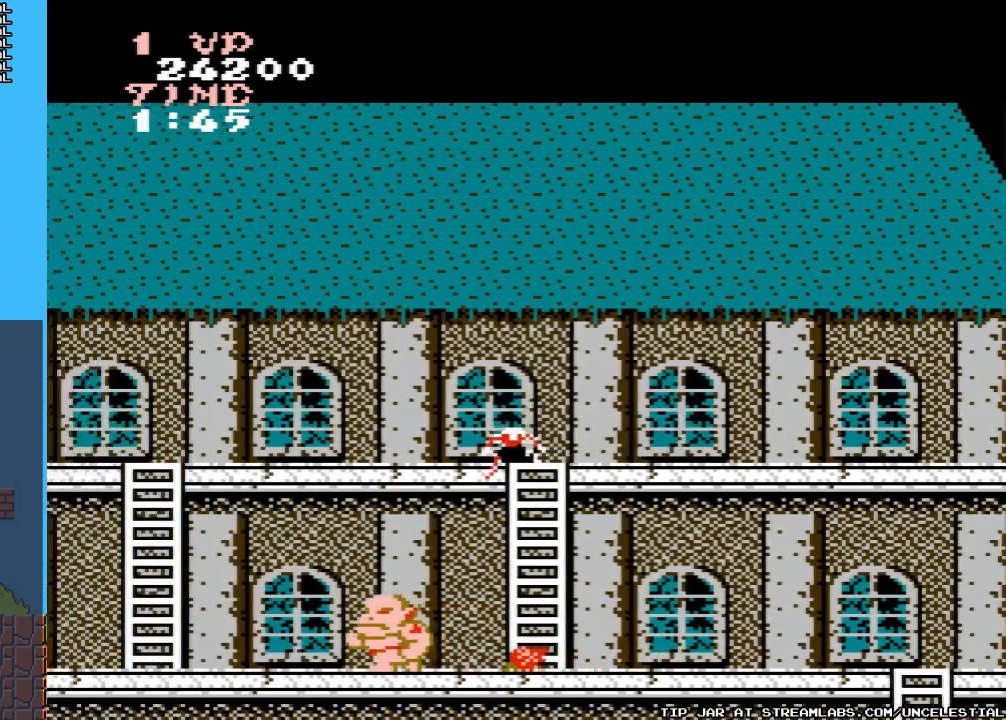
{"buttons": ["DPAD_DOWN"], "events": []}
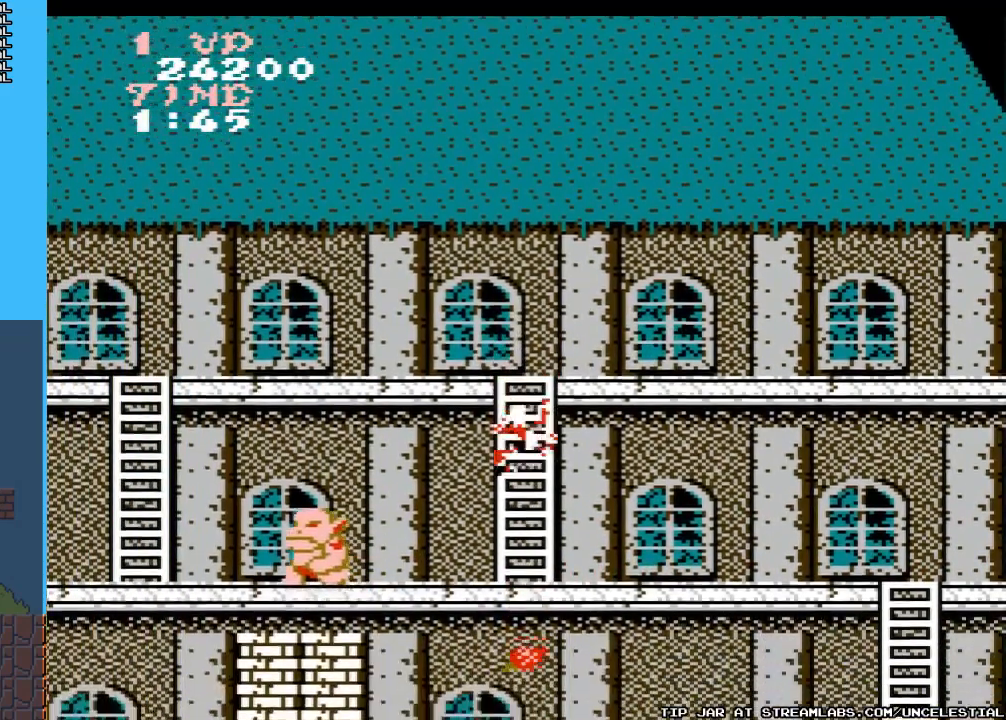
{"buttons": ["DPAD_DOWN"], "events": []}
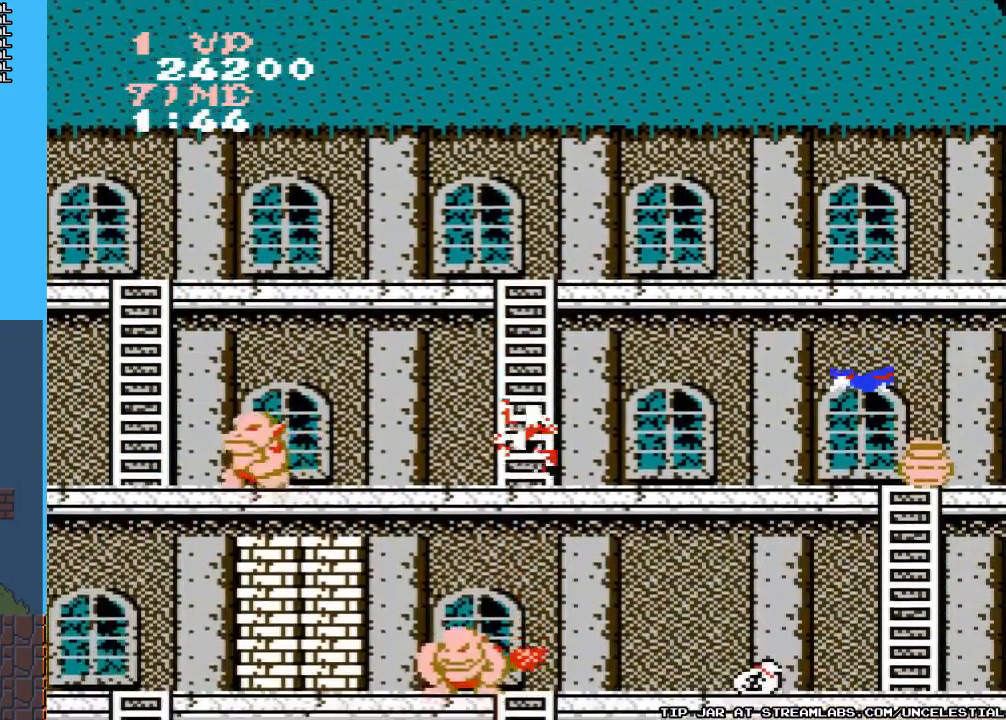
{"buttons": ["B", "DPAD_RIGHT"], "events": [[267, "DPAD_DOWN", "up"], [267, "DPAD_RIGHT", "down"], [300, "B", "down"], [367, "B", "up"], [467, "B", "down"]]}
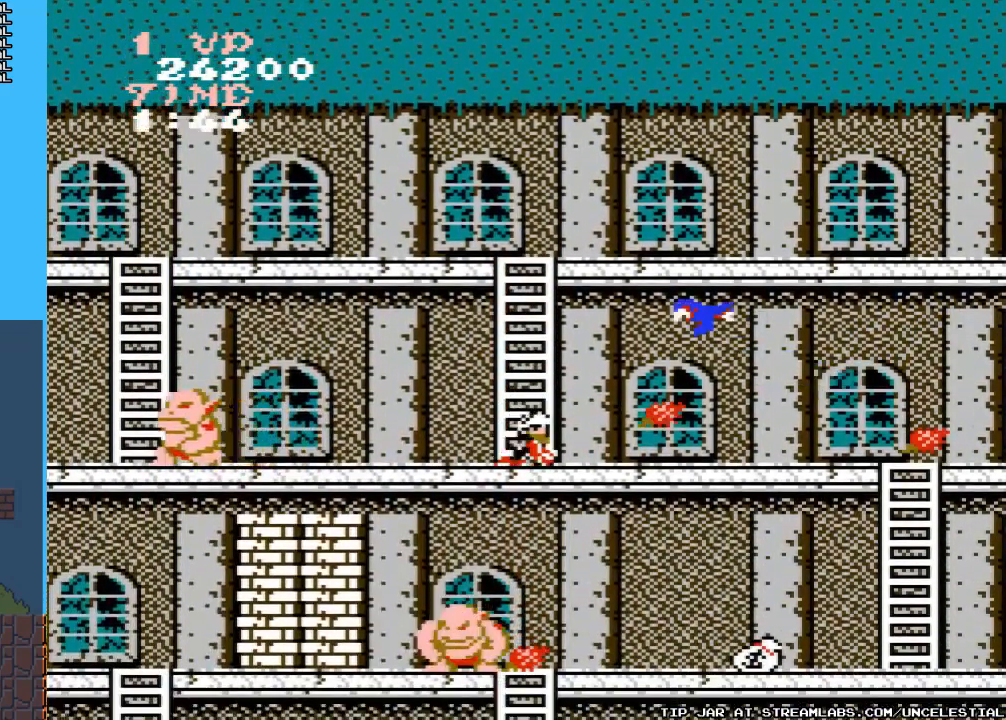
{"buttons": ["B", "DPAD_DOWN"], "events": [[100, "B", "up"], [167, "B", "down"], [300, "B", "up"], [333, "DPAD_DOWN", "down"], [367, "DPAD_RIGHT", "up"], [500, "B", "down"]]}
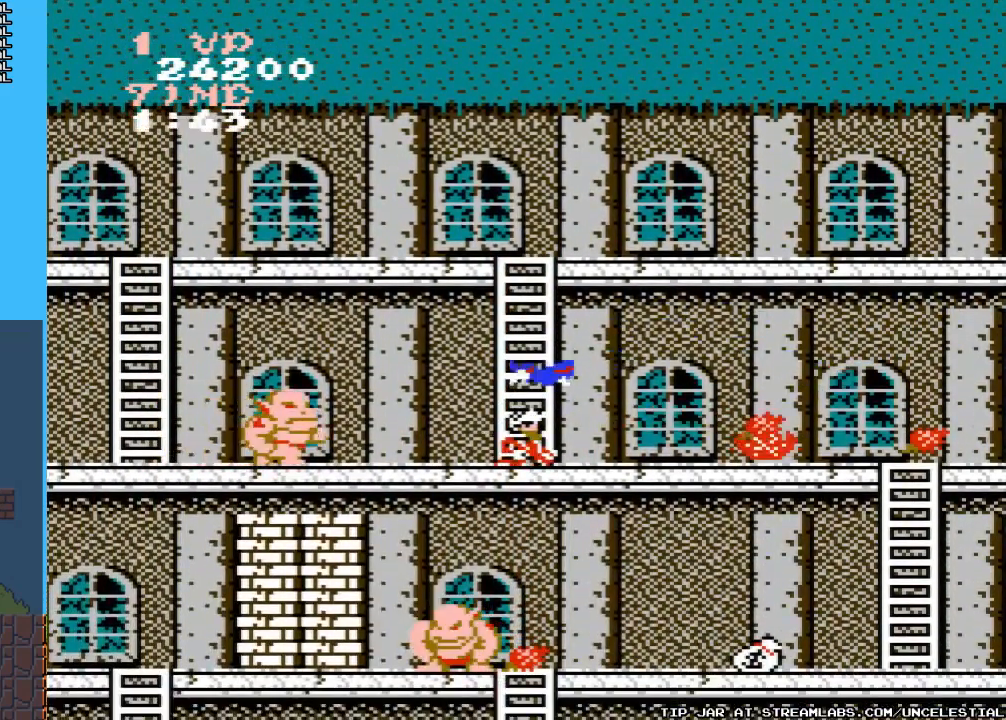
{"buttons": ["DPAD_RIGHT"], "events": [[133, "B", "up"], [200, "B", "down"], [367, "B", "up"], [400, "DPAD_DOWN", "up"], [433, "DPAD_RIGHT", "down"]]}
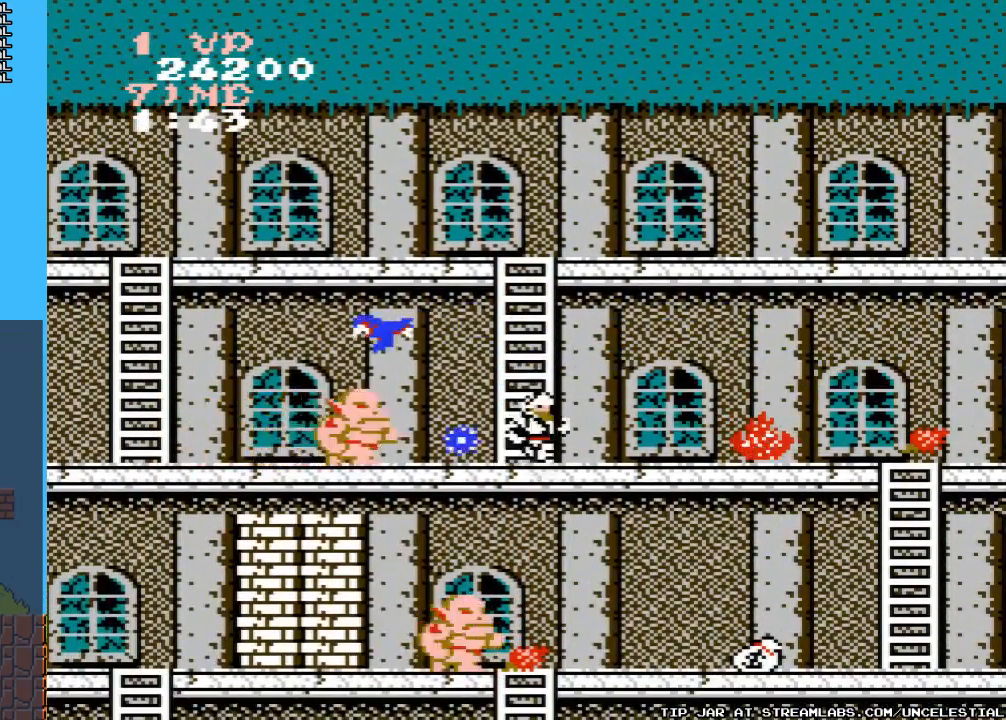
{"buttons": ["A", "DPAD_RIGHT"], "events": [[367, "A", "down"]]}
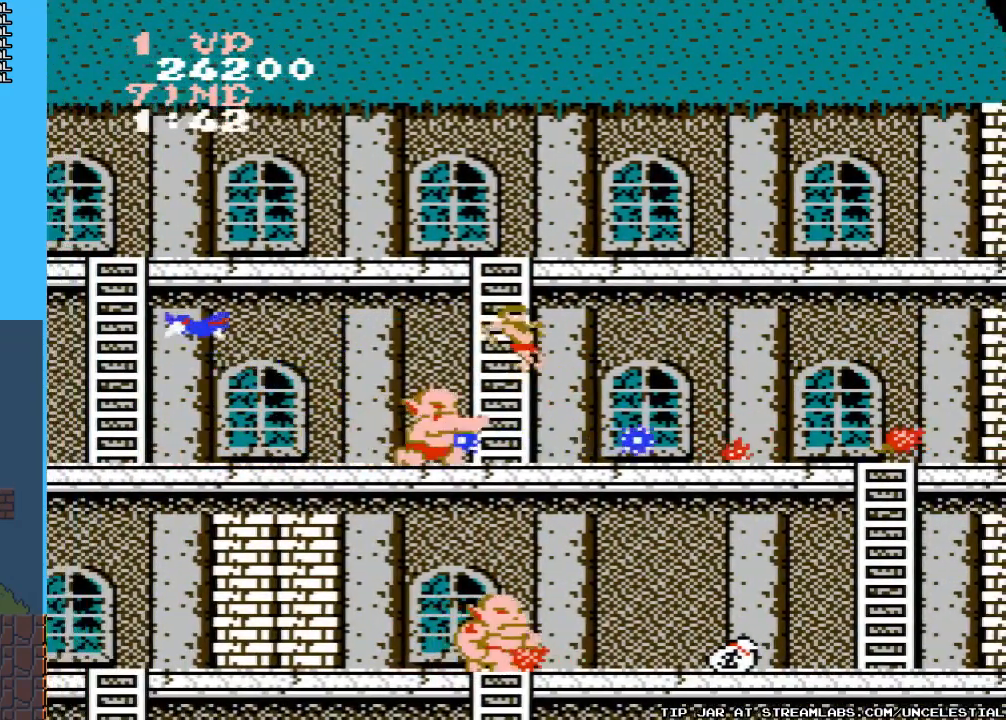
{"buttons": ["DPAD_RIGHT"], "events": [[267, "A", "up"]]}
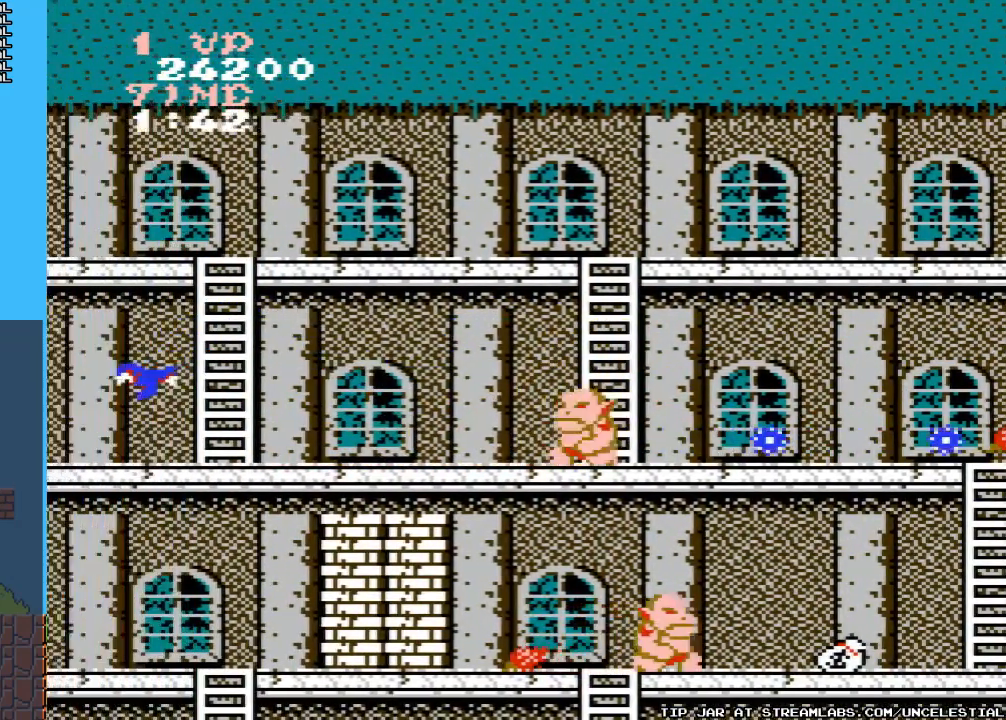
{"buttons": ["B"], "events": [[33, "B", "down"], [133, "B", "up"], [267, "B", "down"], [333, "DPAD_RIGHT", "up"], [400, "B", "up"], [500, "B", "down"]]}
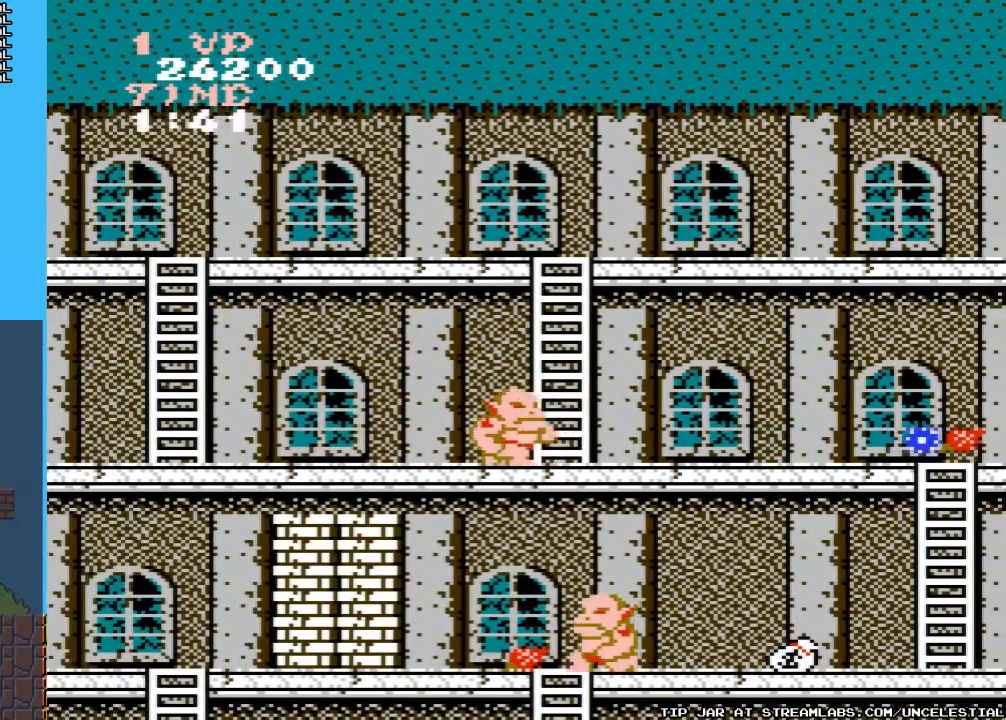
{"buttons": ["DPAD_RIGHT"], "events": [[133, "B", "up"], [133, "DPAD_RIGHT", "down"]]}
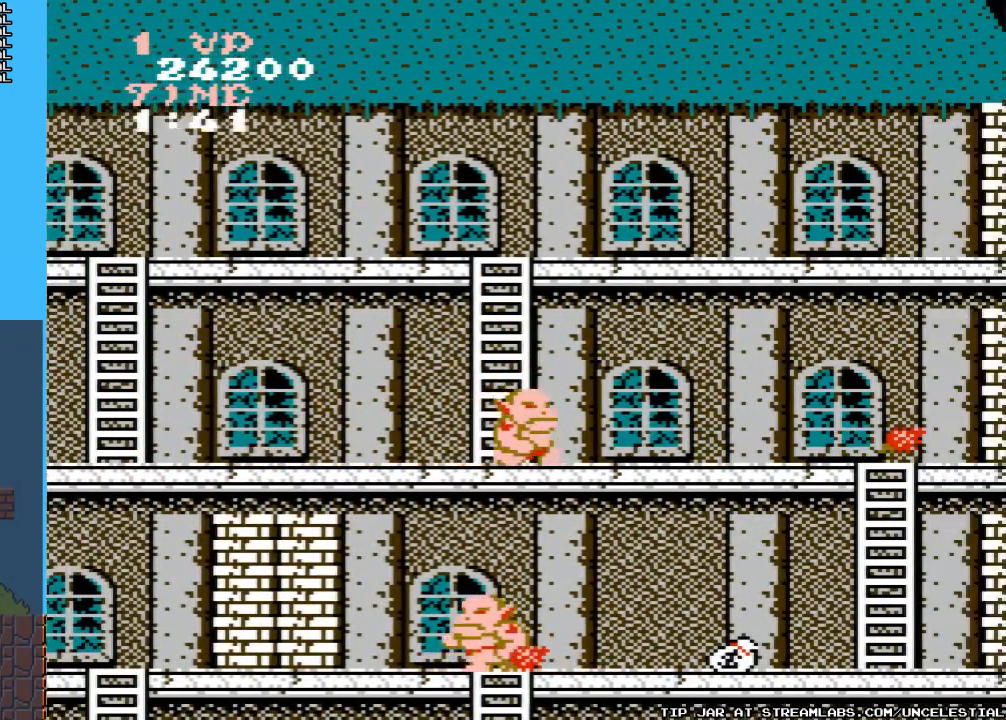
{"buttons": ["B", "DPAD_RIGHT"], "events": [[467, "B", "down"]]}
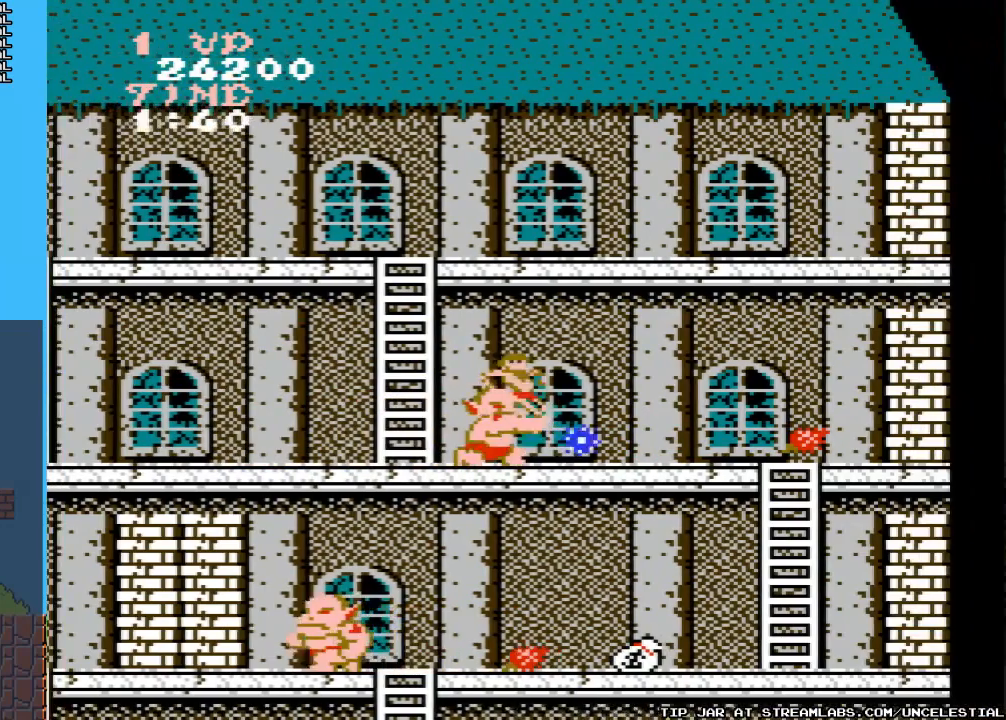
{"buttons": ["DPAD_RIGHT"], "events": [[133, "B", "up"], [200, "B", "down"], [333, "B", "up"]]}
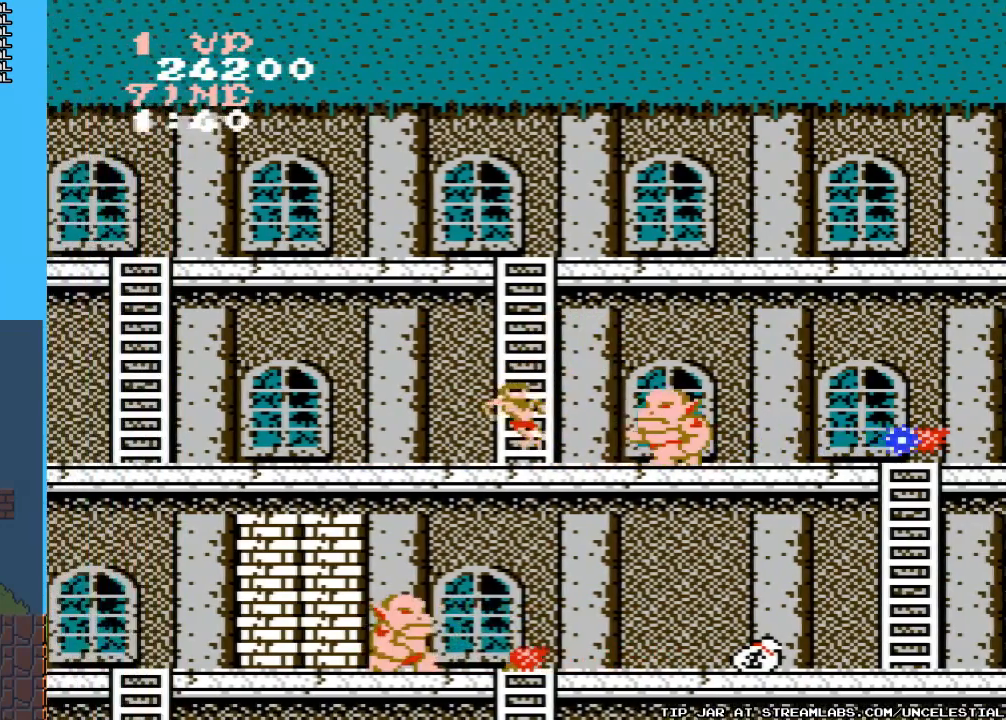
{"buttons": ["B", "DPAD_DOWN"], "events": [[100, "B", "down"], [100, "DPAD_RIGHT", "up"], [233, "B", "up"], [300, "B", "down"], [400, "B", "up"], [400, "DPAD_DOWN", "down"], [500, "B", "down"]]}
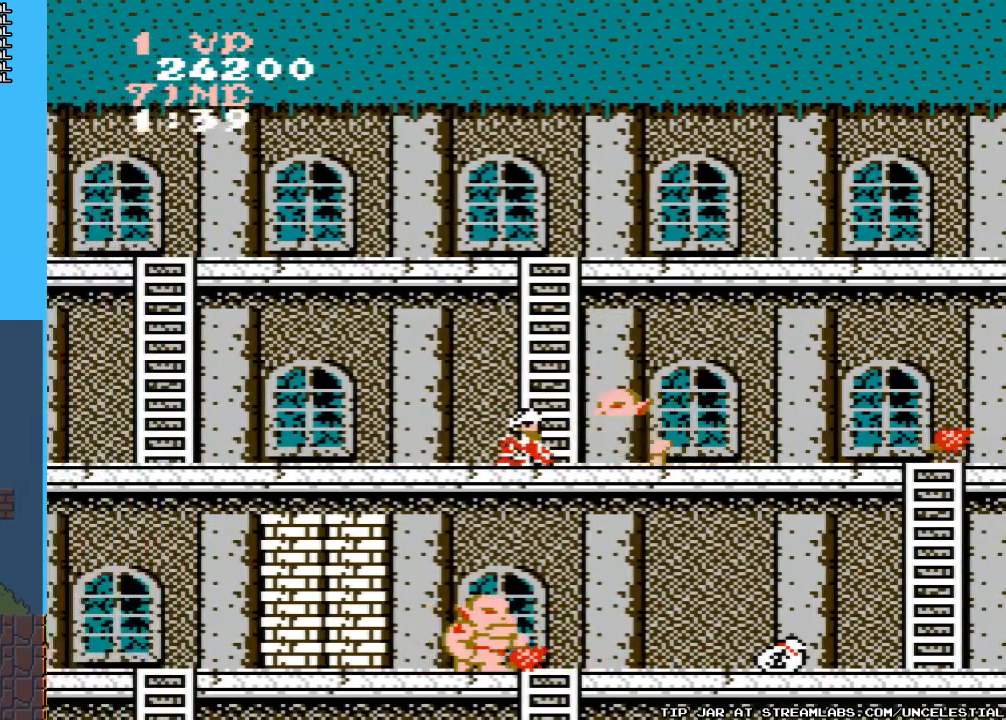
{"buttons": ["DPAD_DOWN"], "events": [[67, "B", "up"], [167, "B", "down"], [267, "B", "up"], [333, "B", "down"], [433, "B", "up"]]}
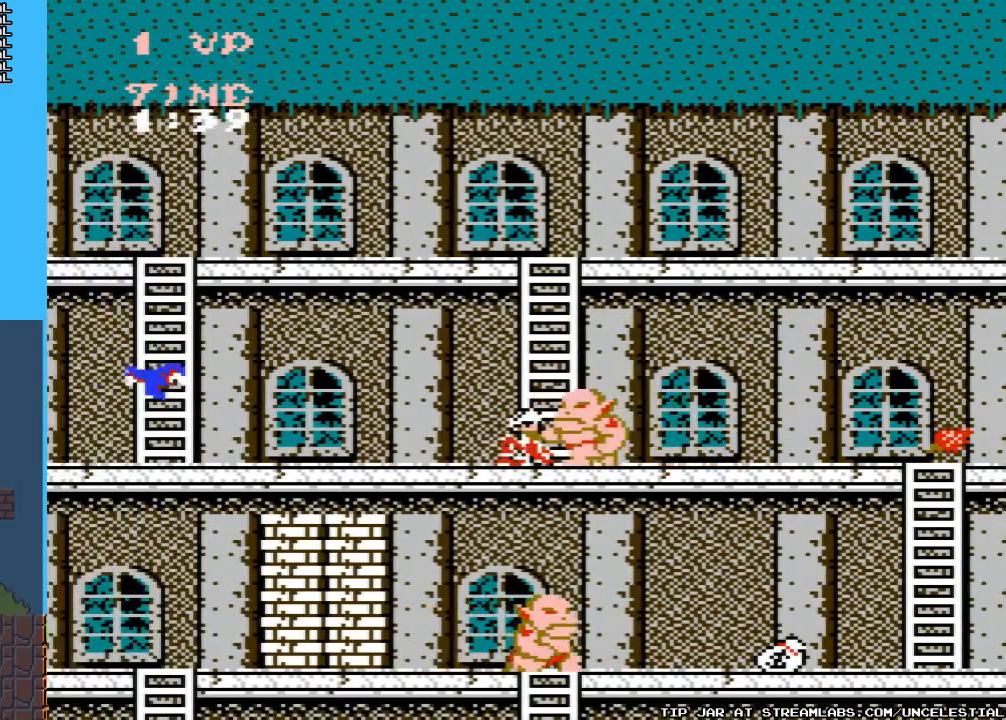
{"buttons": ["DPAD_DOWN"], "events": [[33, "B", "down"], [100, "B", "up"], [200, "B", "down"], [267, "B", "up"], [367, "B", "down"], [433, "B", "up"]]}
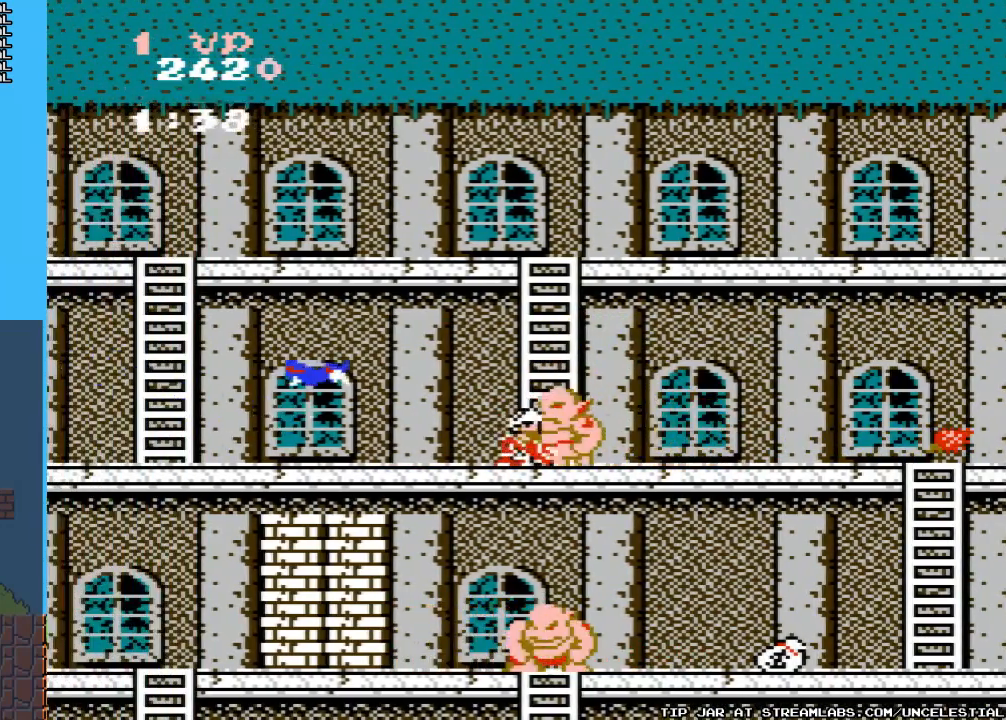
{"buttons": ["DPAD_DOWN"], "events": [[33, "B", "down"], [133, "B", "up"], [233, "B", "down"], [300, "B", "up"], [400, "B", "down"], [500, "B", "up"]]}
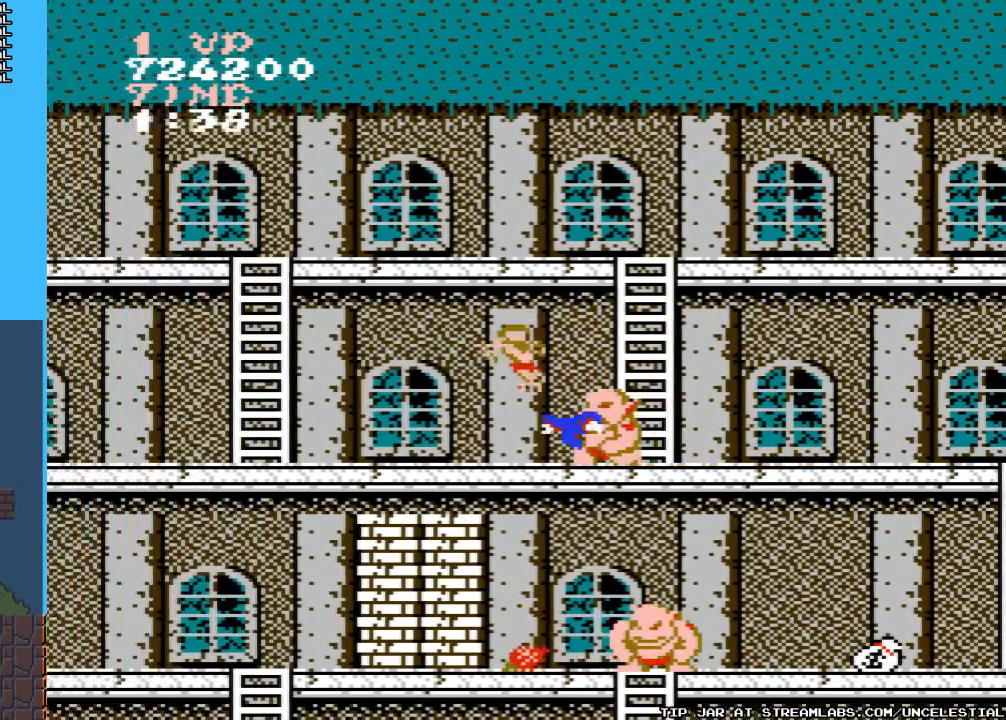
{"buttons": ["B", "DPAD_DOWN"], "events": [[233, "B", "down"], [400, "B", "up"], [467, "B", "down"]]}
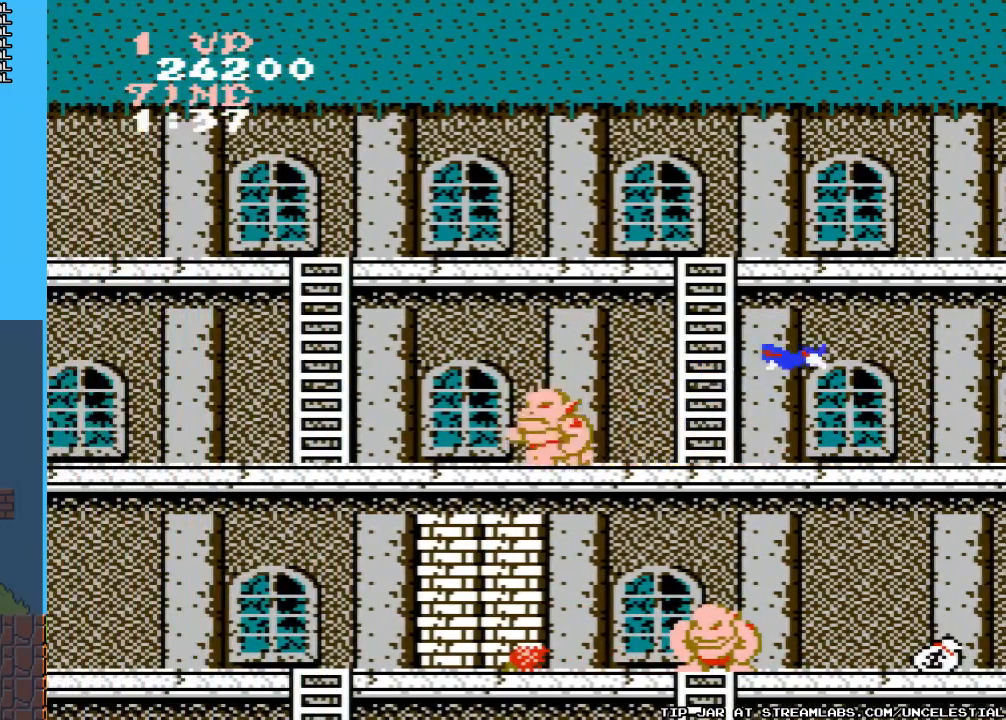
{"buttons": ["DPAD_DOWN"], "events": [[67, "B", "up"], [167, "B", "down"], [233, "B", "up"], [333, "B", "down"], [400, "B", "up"]]}
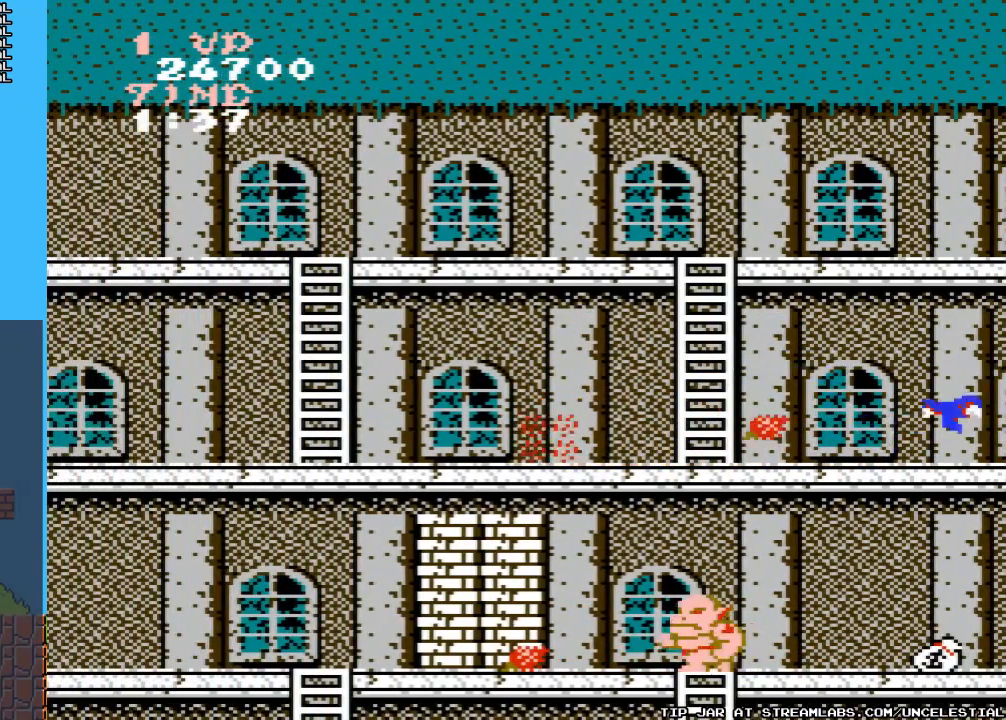
{"buttons": ["DPAD_RIGHT"], "events": [[67, "DPAD_DOWN", "up"], [133, "DPAD_RIGHT", "down"]]}
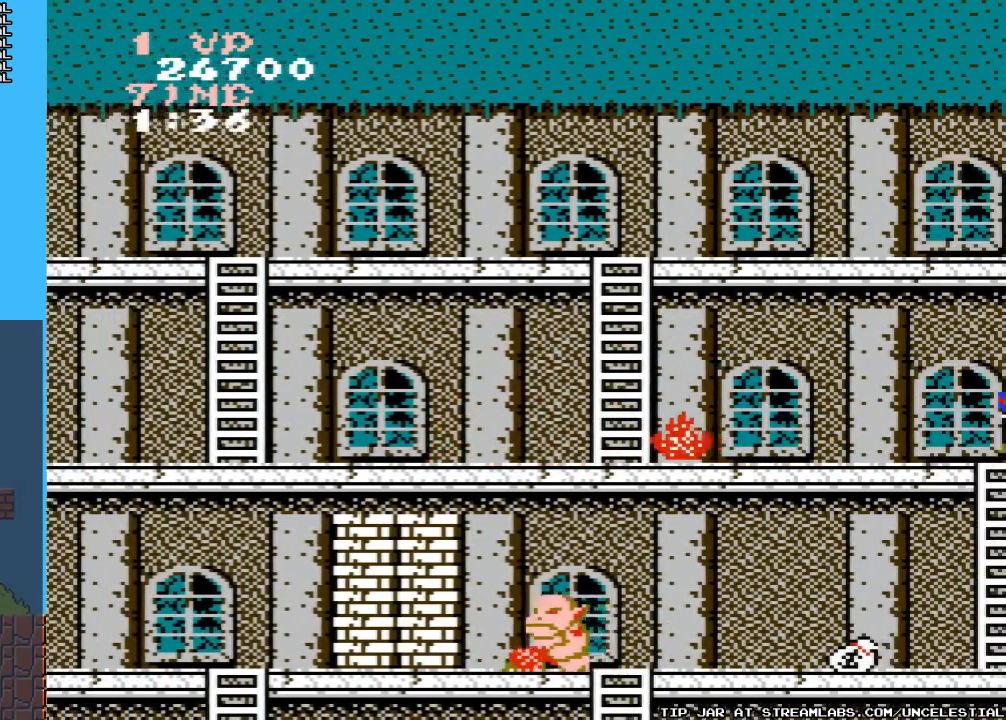
{"buttons": ["DPAD_RIGHT"], "events": []}